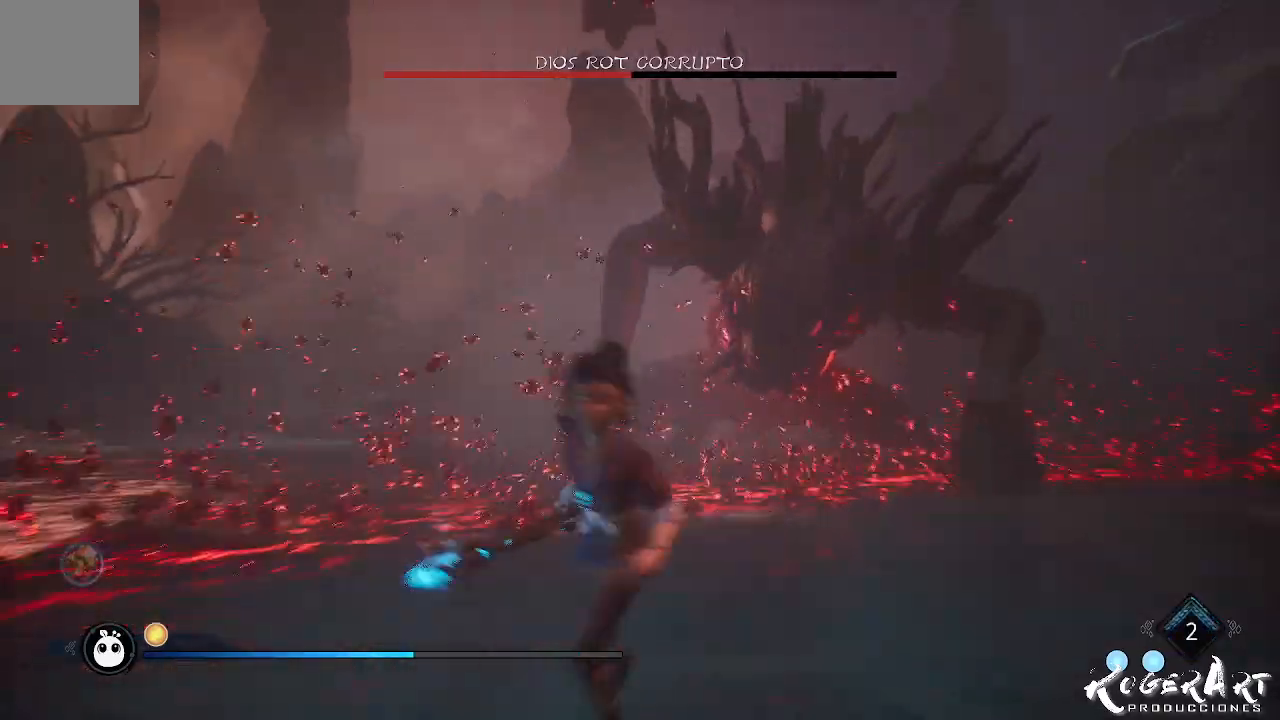
Gameplay with a controller (PlayStation layout); each line is a JSON object with the inputs held at the frame after it. "events" lists button and stick changes between this image and that frame as [ms after this image, input, new state], when the widget could be followed in between.
{"buttons": [], "left_stick": "down-right", "right_stick": "left", "events": [[200, "CIRCLE", "down"], [267, "left_stick", "down-right"], [333, "CIRCLE", "up"], [500, "right_stick", "left"]]}
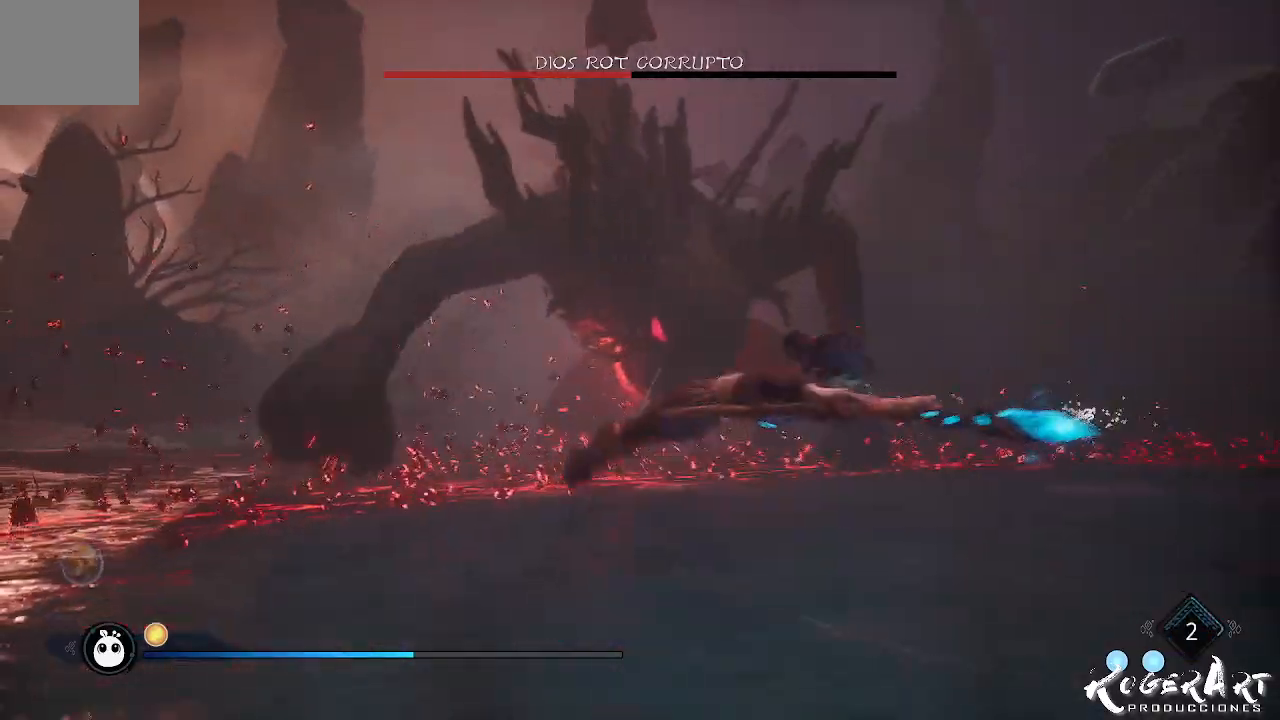
{"buttons": [], "left_stick": "down", "right_stick": "center", "events": [[300, "left_stick", "down"], [333, "right_stick", "center"]]}
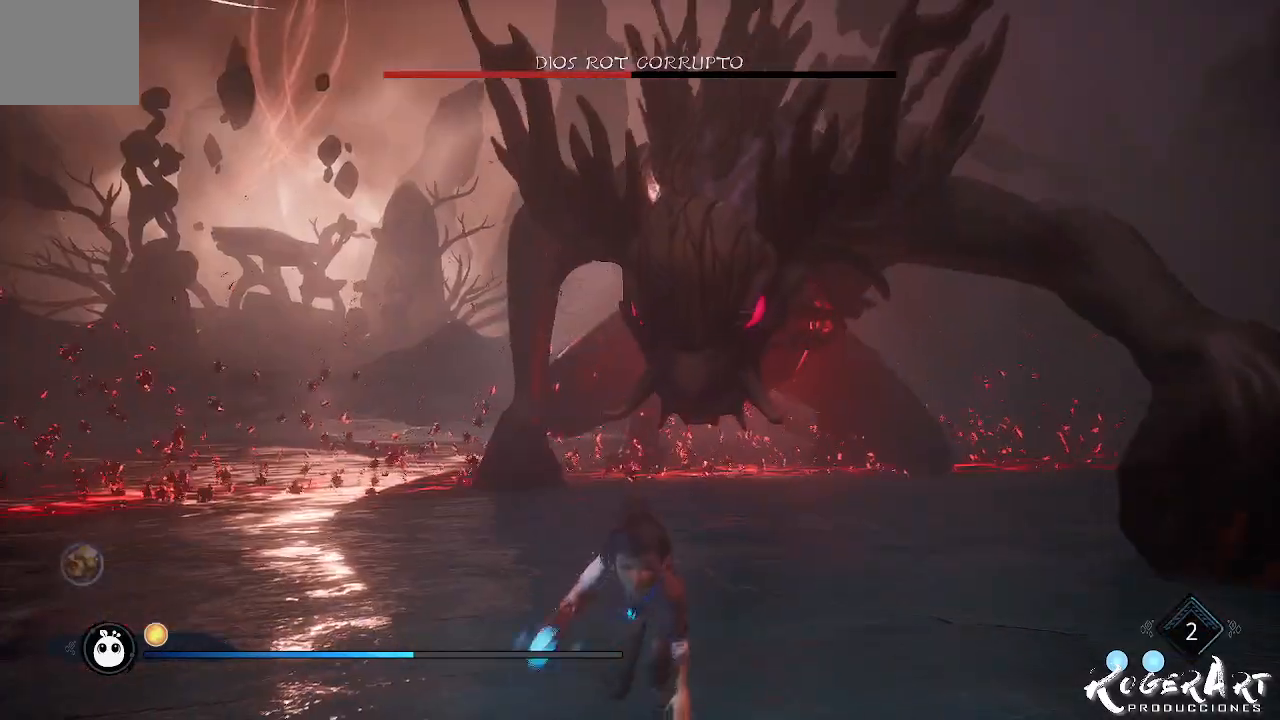
{"buttons": [], "left_stick": "down", "right_stick": "center", "events": [[233, "CIRCLE", "down"], [300, "CIRCLE", "up"]]}
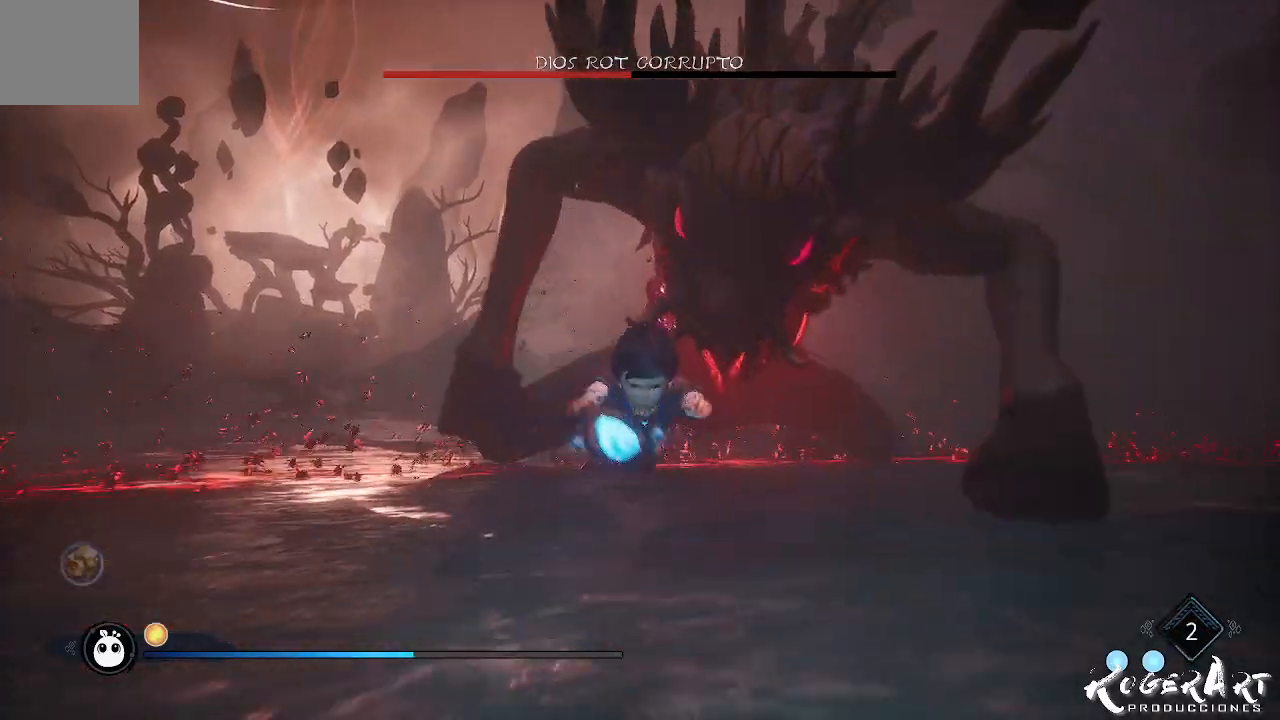
{"buttons": [], "left_stick": "down-right", "right_stick": "center", "events": [[33, "right_stick", "left"], [67, "left_stick", "down-right"], [300, "right_stick", "center"]]}
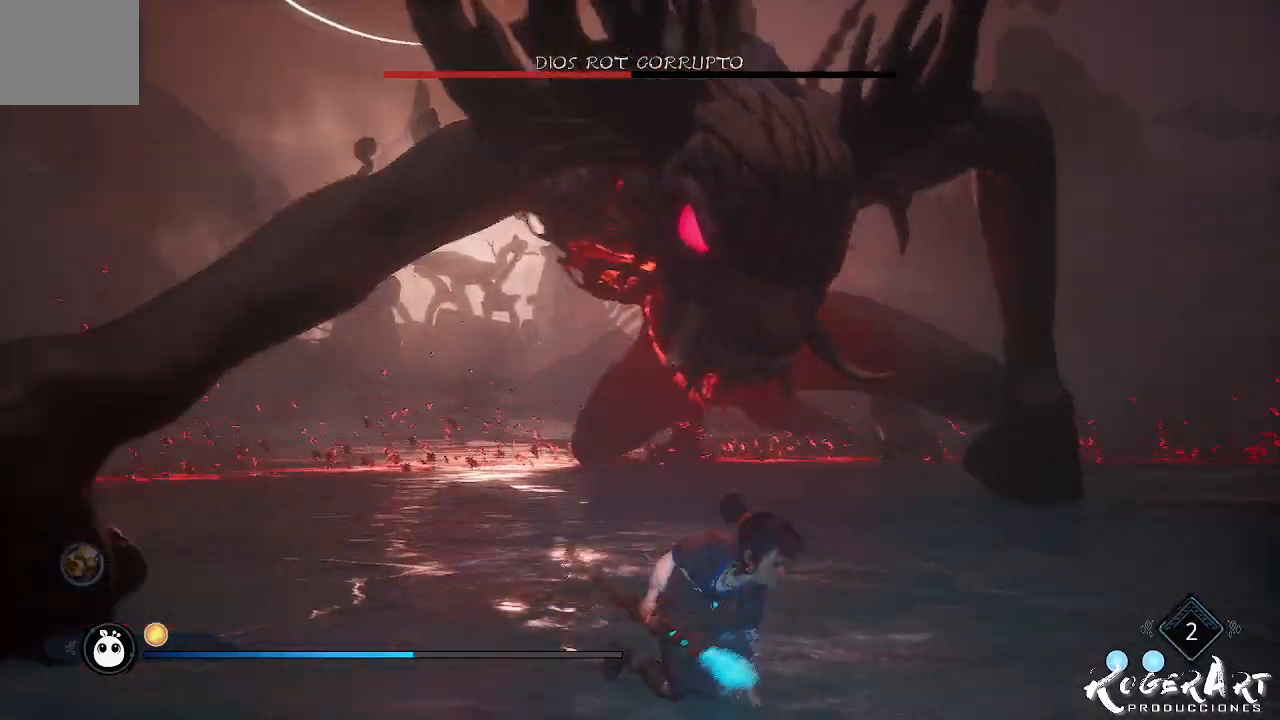
{"buttons": [], "left_stick": "down-right", "right_stick": "center", "events": []}
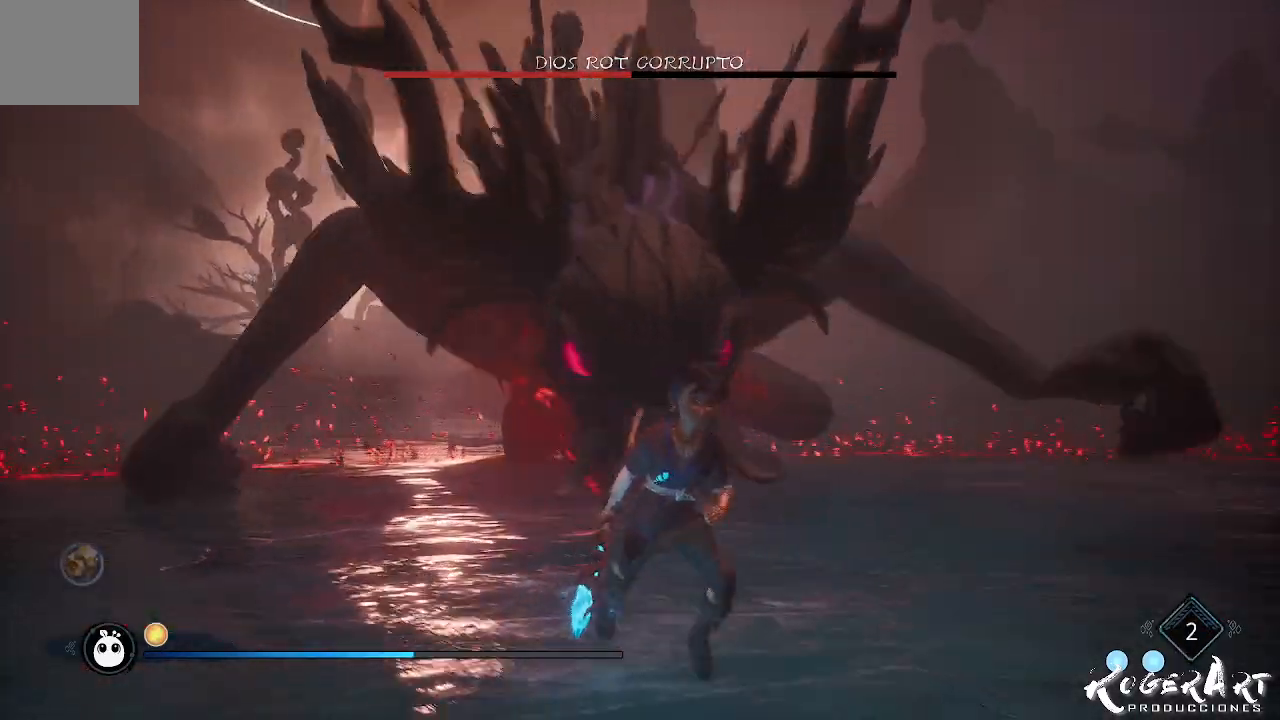
{"buttons": [], "left_stick": "down-right", "right_stick": "center", "events": [[67, "right_stick", "left"], [233, "right_stick", "center"]]}
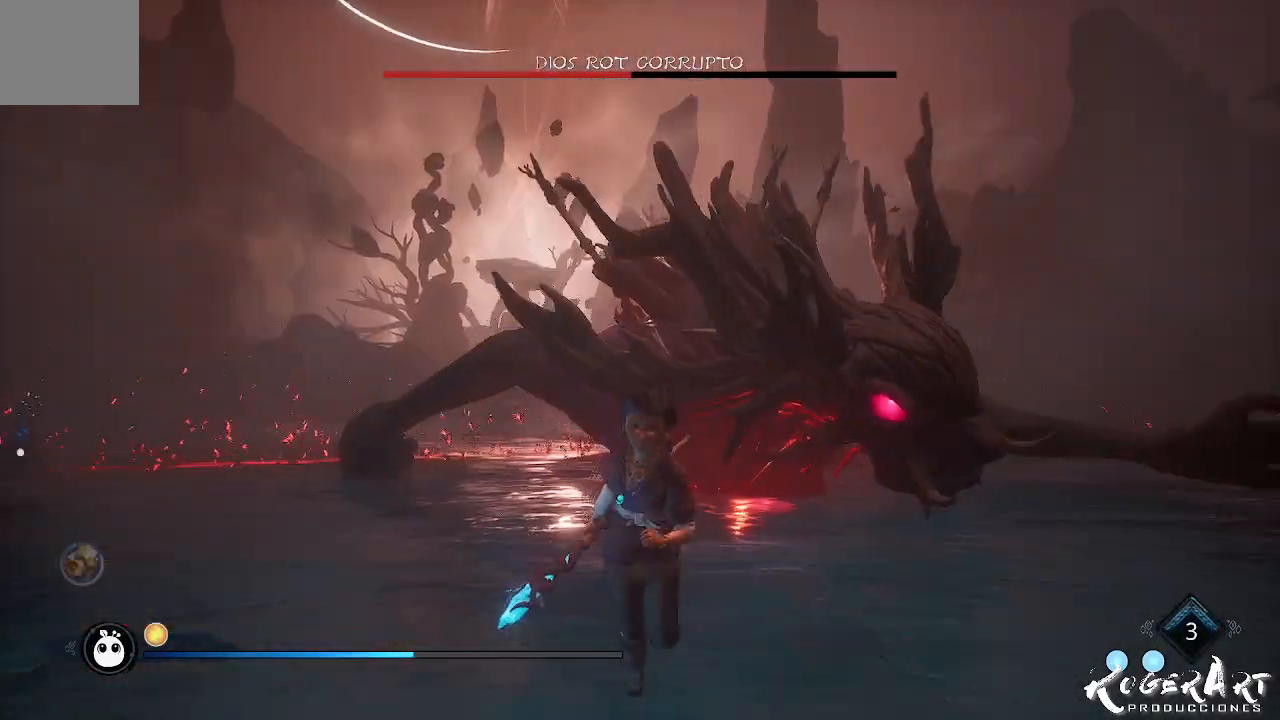
{"buttons": [], "left_stick": "down", "right_stick": "center", "events": [[67, "CIRCLE", "down"], [133, "CIRCLE", "up"], [167, "left_stick", "down"], [200, "CIRCLE", "down"], [233, "CIRCLE", "up"], [267, "CIRCLE", "down"], [433, "CIRCLE", "up"]]}
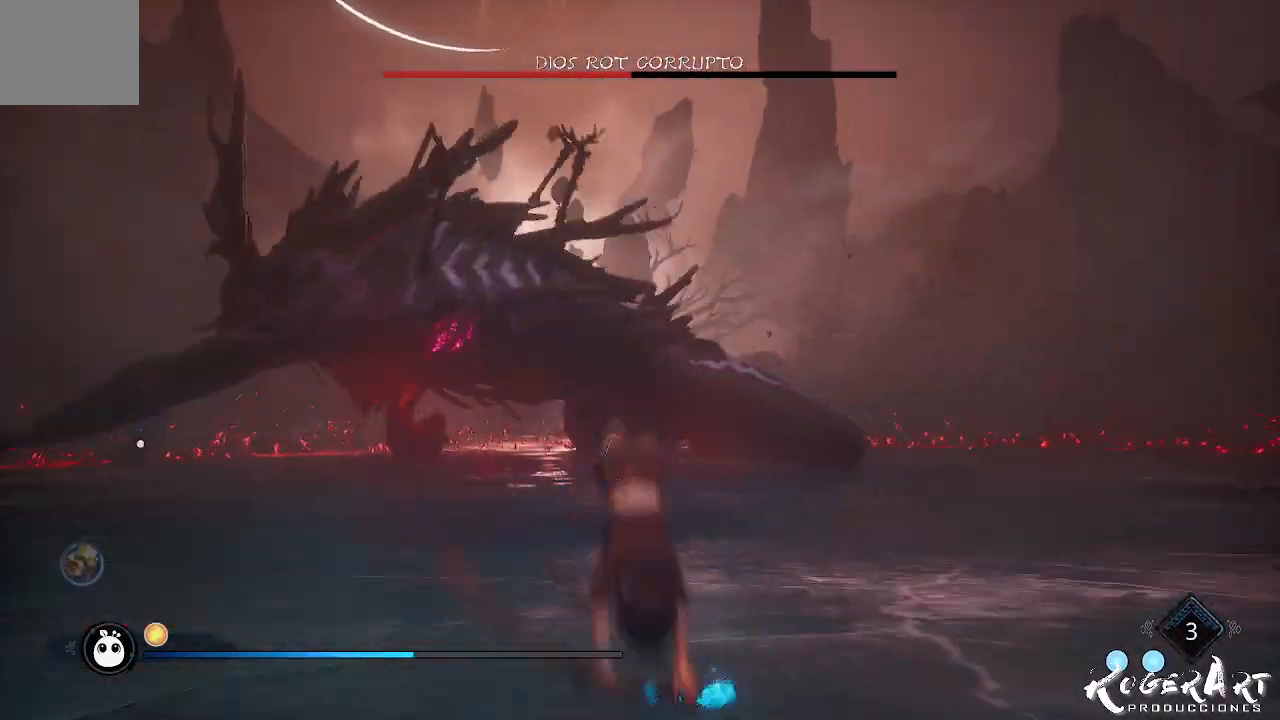
{"buttons": ["L2", "R2"], "left_stick": "down-right", "right_stick": "center", "events": [[200, "right_stick", "left"], [367, "left_stick", "down-right"], [367, "right_stick", "center"], [433, "L2", "down"], [433, "R2", "down"]]}
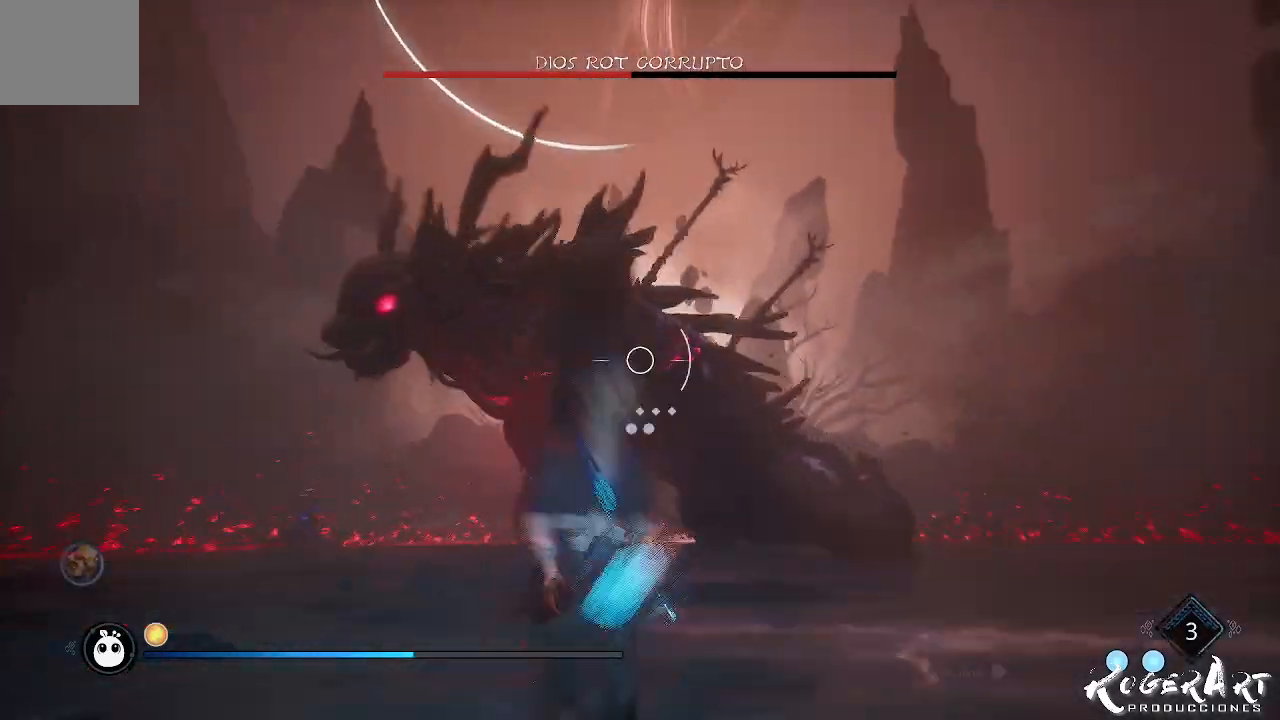
{"buttons": ["L2", "R2"], "left_stick": "down-right", "right_stick": "center", "events": []}
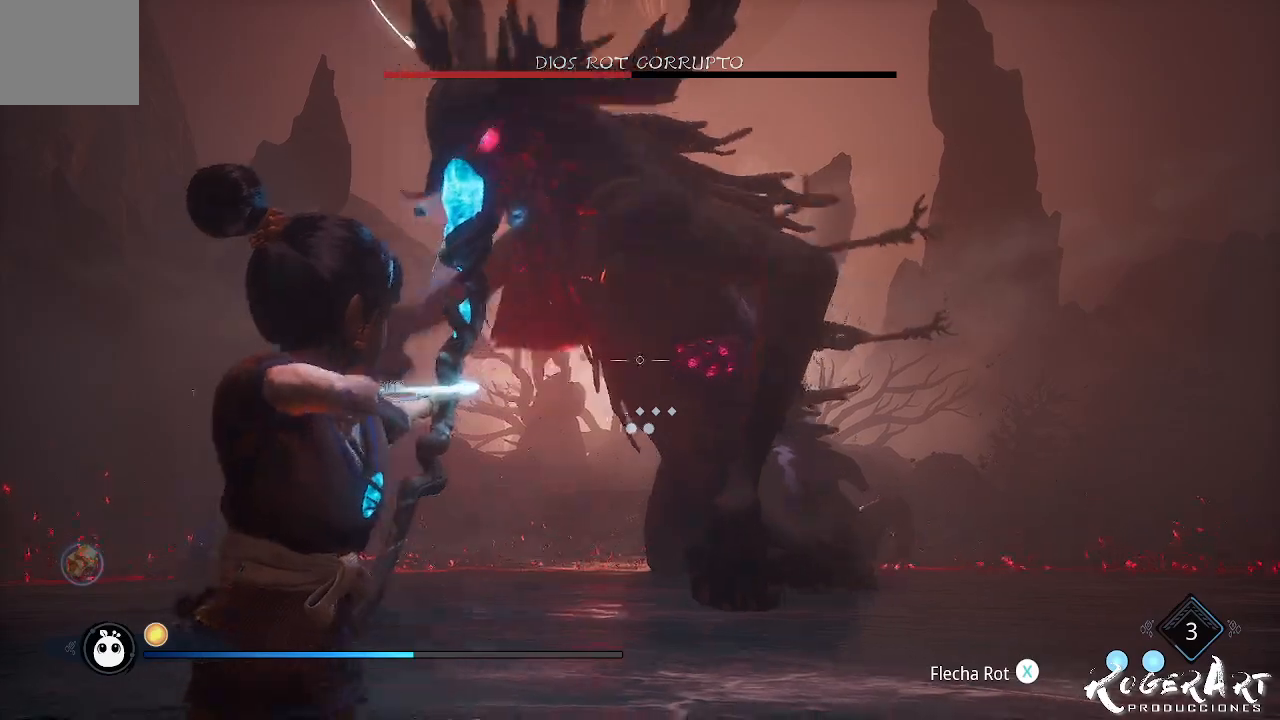
{"buttons": [], "left_stick": "down-right", "right_stick": "center", "events": [[100, "right_stick", "right"], [267, "R2", "up"], [267, "right_stick", "center"], [367, "L2", "up"]]}
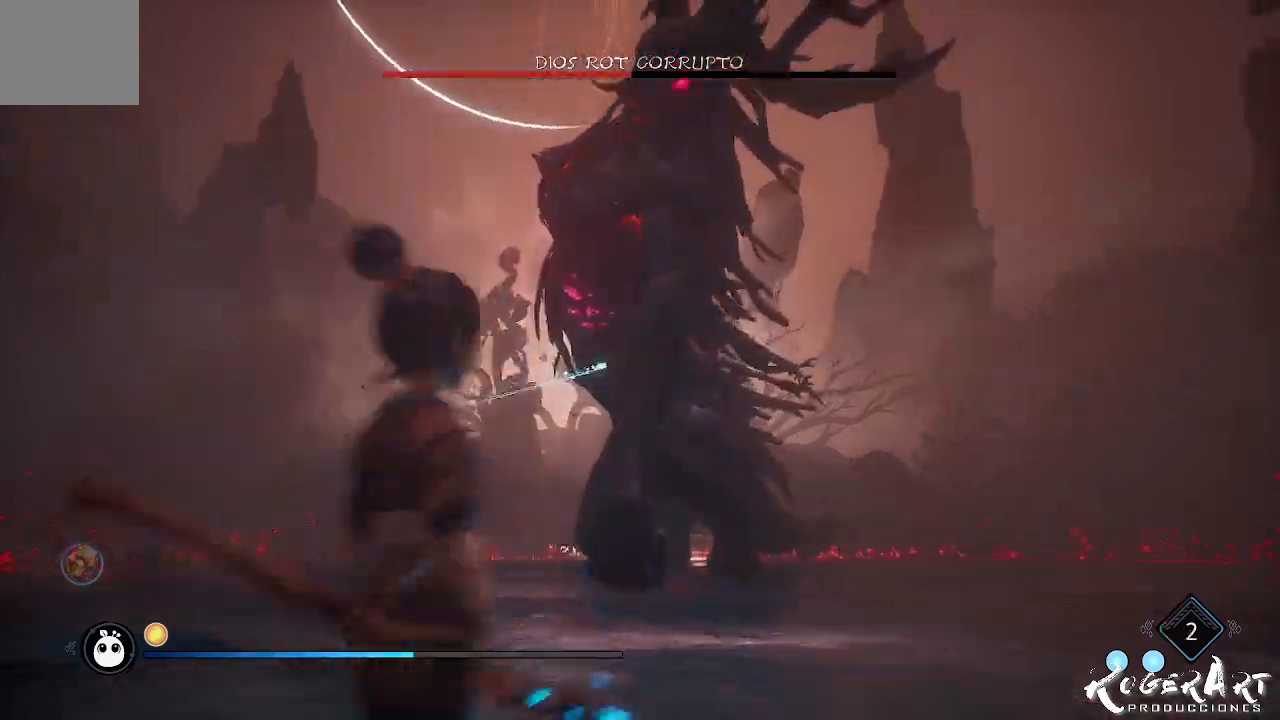
{"buttons": [], "left_stick": "right", "right_stick": "center", "events": [[233, "right_stick", "left"], [467, "left_stick", "right"], [467, "right_stick", "center"]]}
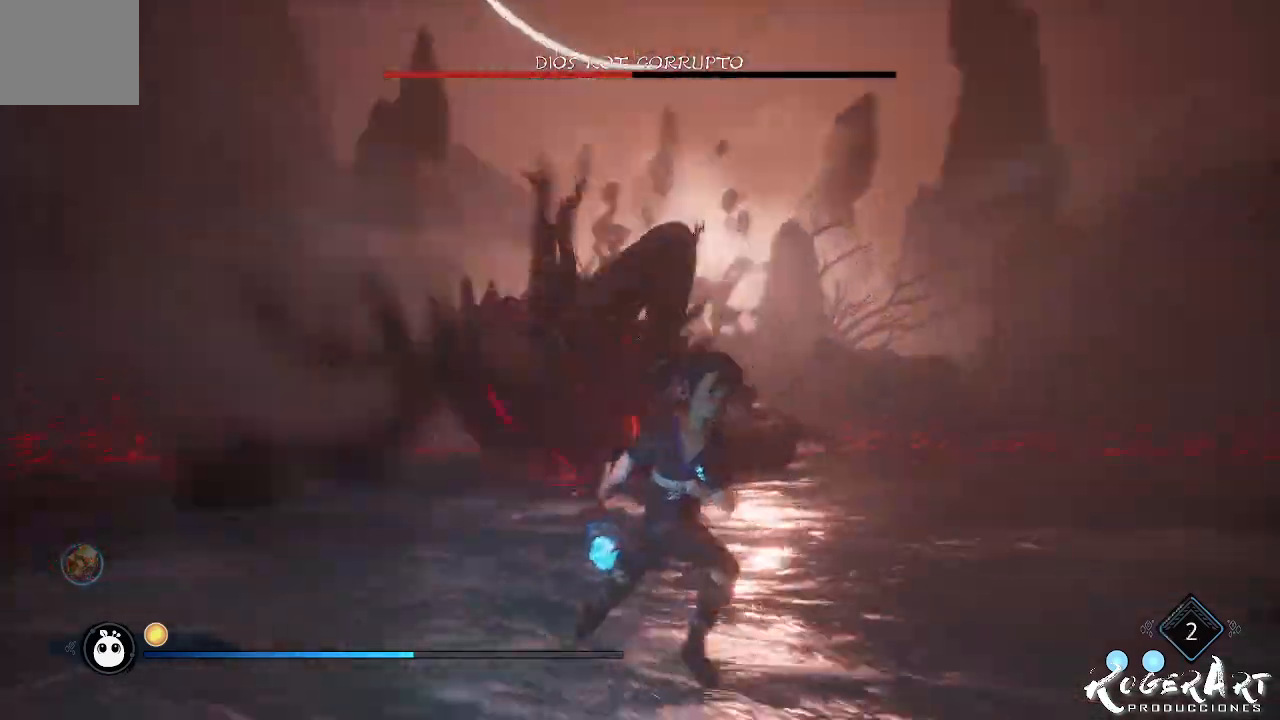
{"buttons": ["L2", "R2"], "left_stick": "center", "right_stick": "center", "events": [[33, "CROSS", "down"], [100, "CROSS", "up"], [100, "left_stick", "center"], [167, "CROSS", "down"], [267, "CROSS", "up"], [300, "L2", "down"], [367, "R2", "down"]]}
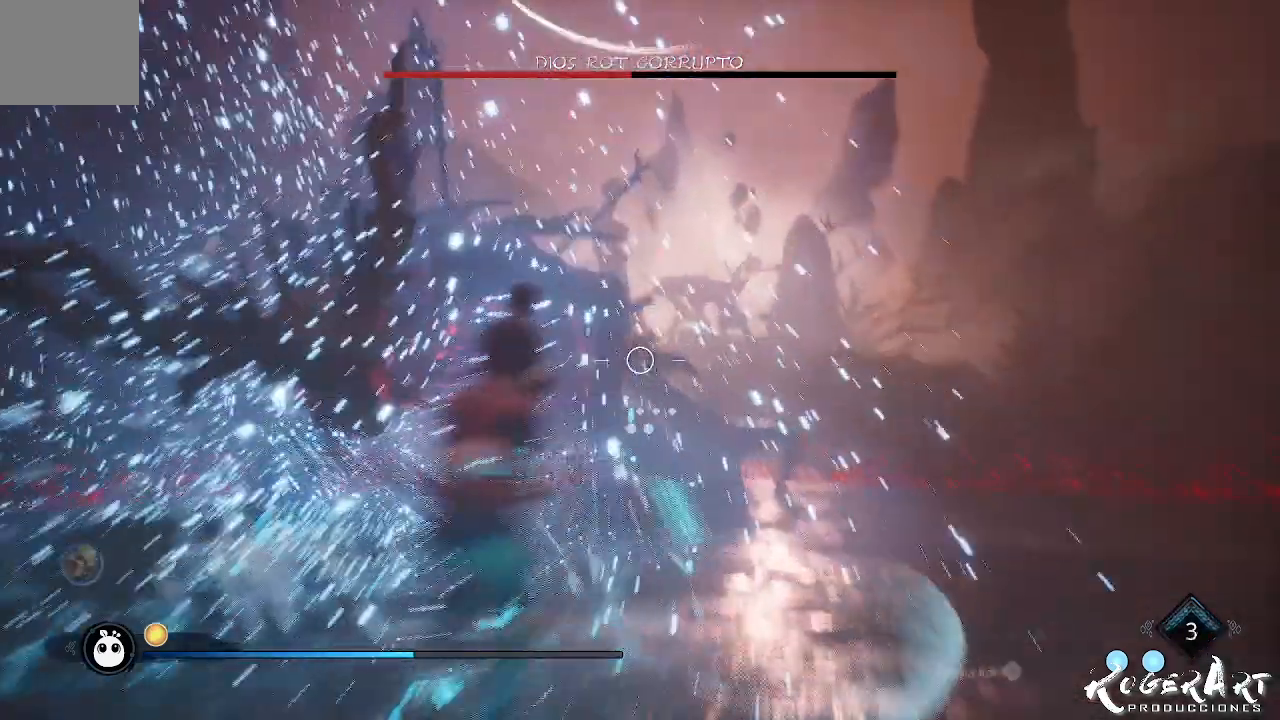
{"buttons": ["L2", "R2"], "left_stick": "center", "right_stick": "left", "events": [[200, "right_stick", "left"]]}
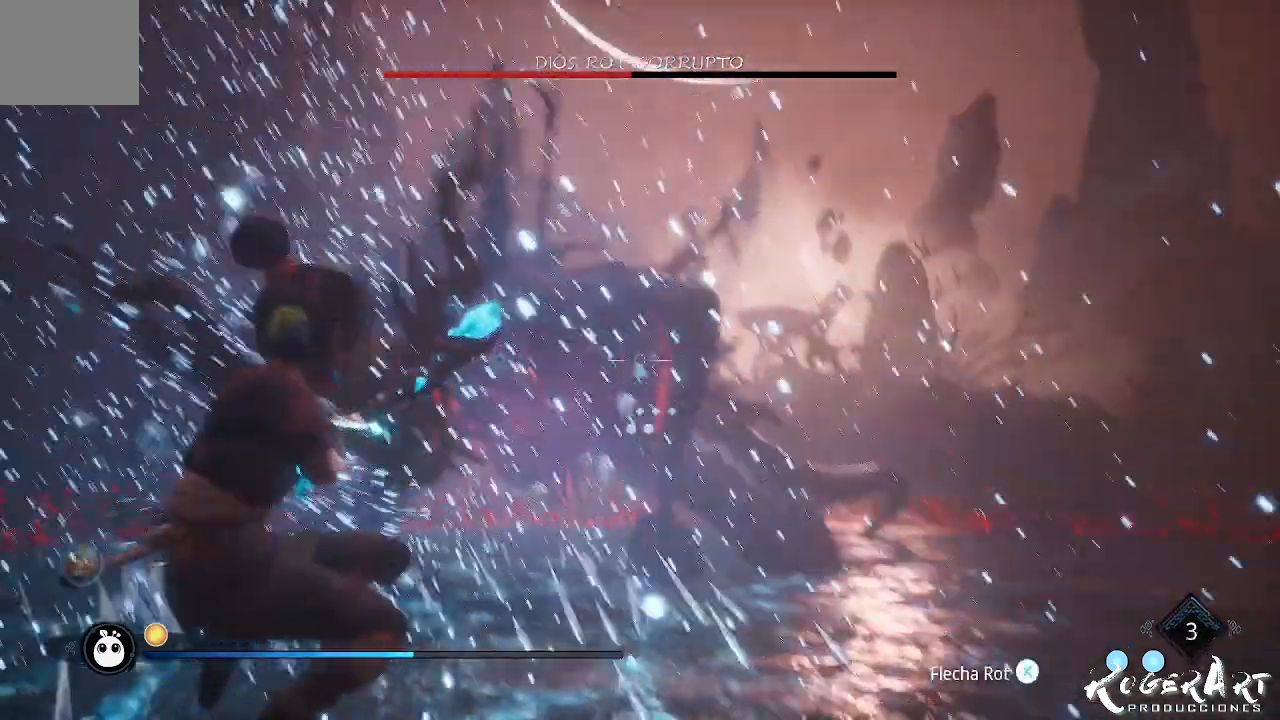
{"buttons": ["L2", "R2"], "left_stick": "center", "right_stick": "right", "events": [[100, "right_stick", "center"], [433, "right_stick", "right"]]}
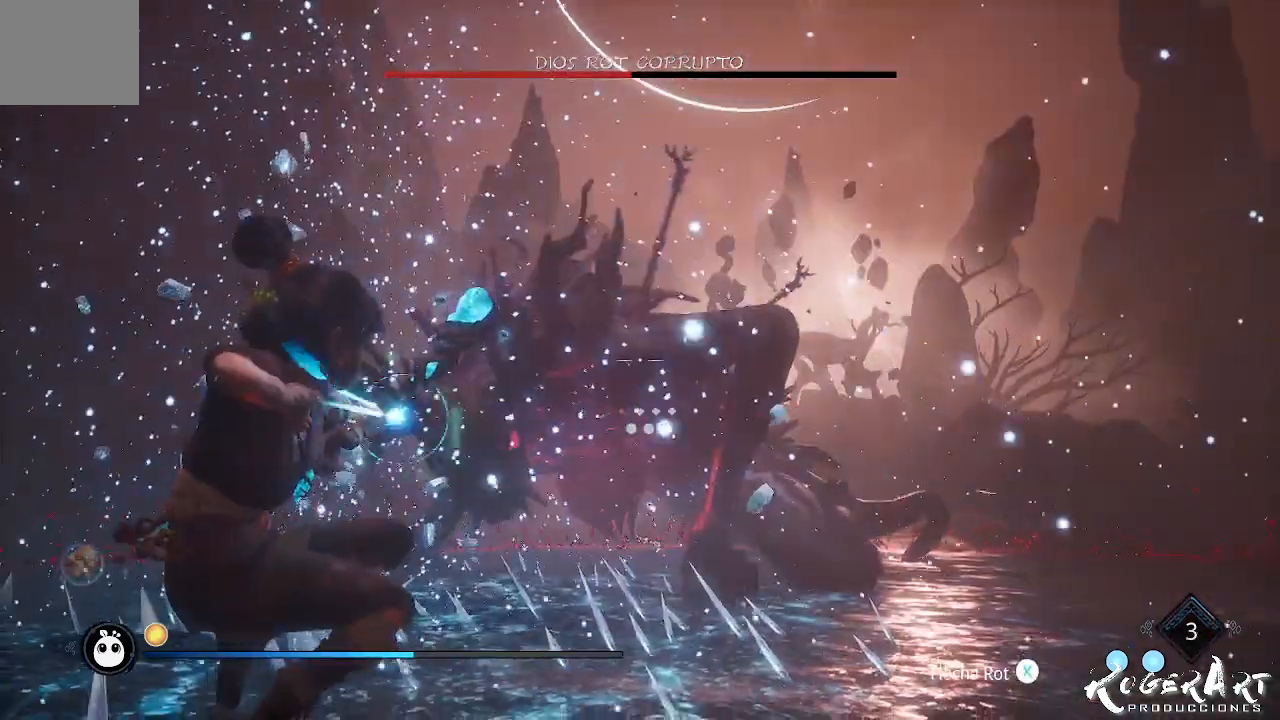
{"buttons": [], "left_stick": "center", "right_stick": "center", "events": [[267, "R2", "up"], [267, "right_stick", "center"], [500, "L2", "up"]]}
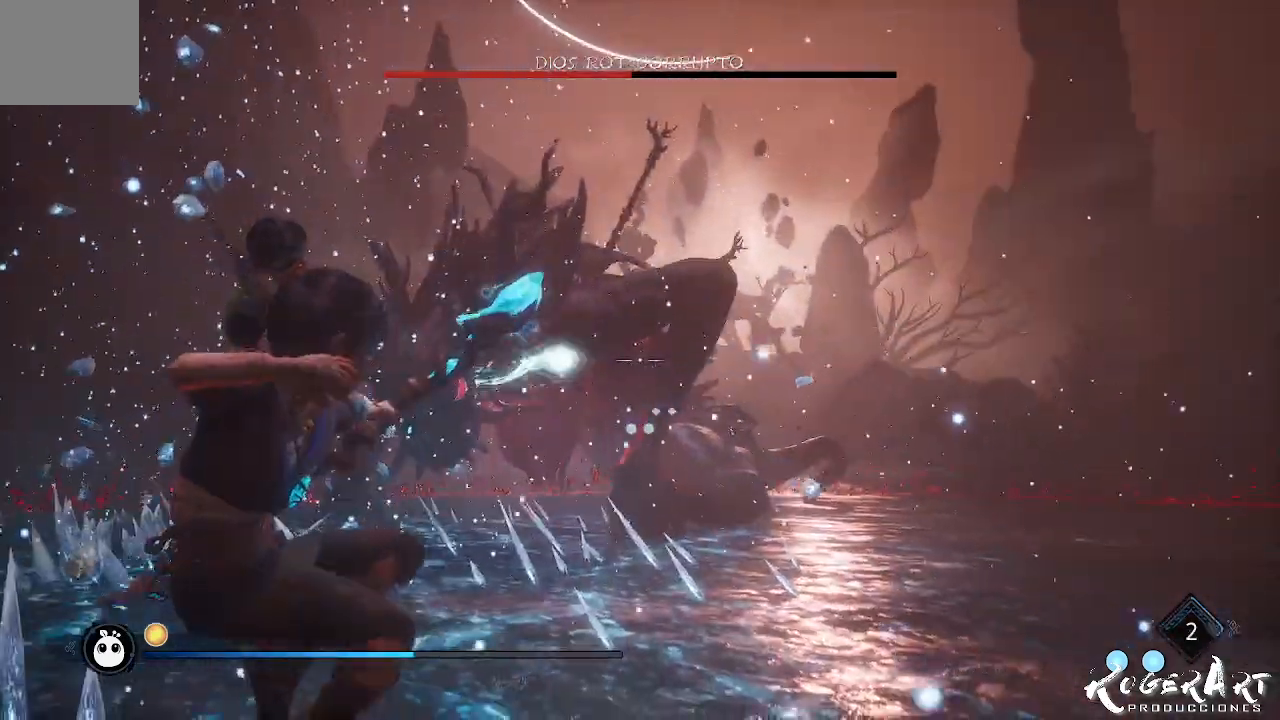
{"buttons": [], "left_stick": "center", "right_stick": "center", "events": [[133, "left_stick", "left"], [267, "right_stick", "right"], [400, "right_stick", "center"], [433, "left_stick", "center"]]}
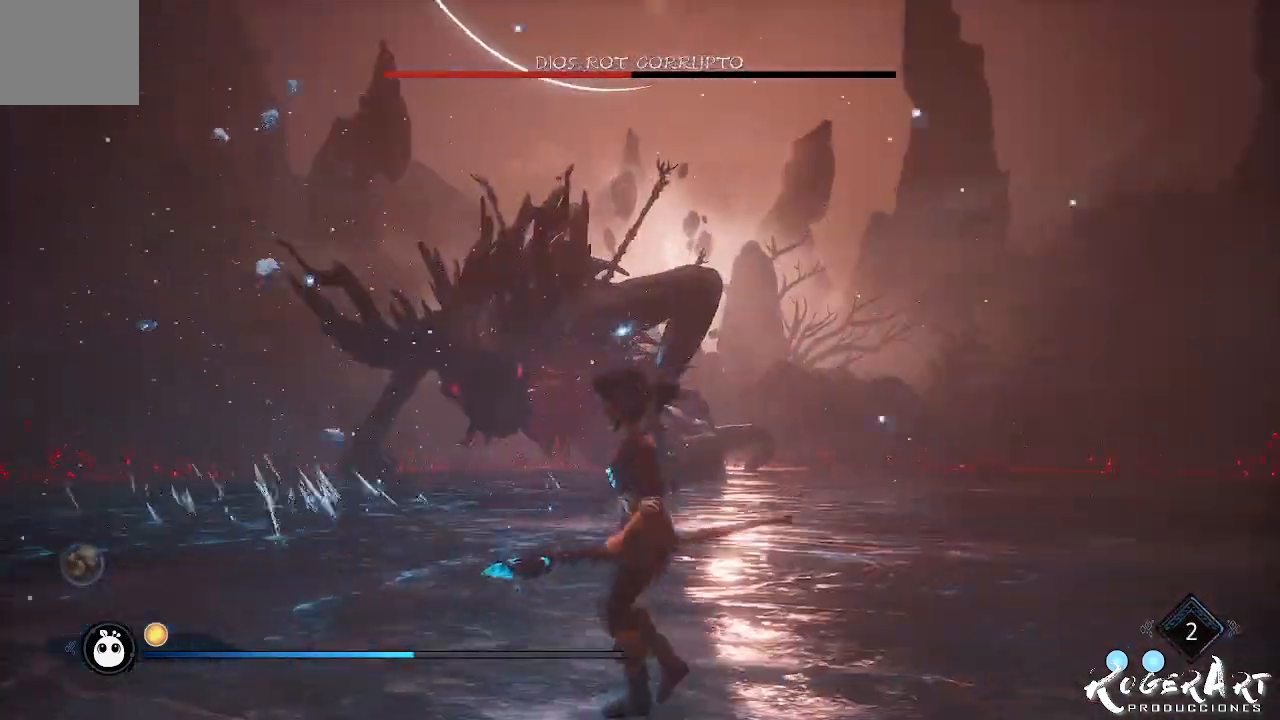
{"buttons": ["L2", "R2"], "left_stick": "center", "right_stick": "left", "events": [[167, "L2", "down"], [267, "R2", "down"], [500, "right_stick", "left"]]}
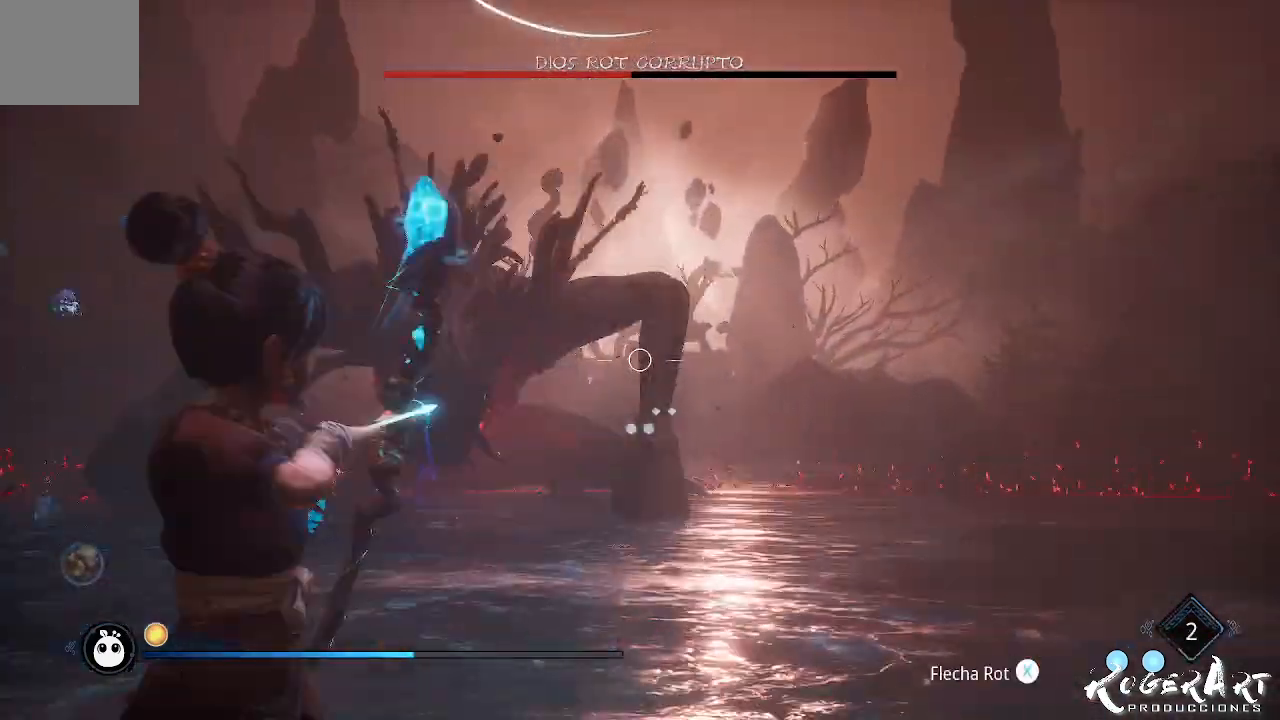
{"buttons": ["L2", "R2"], "left_stick": "center", "right_stick": "left", "events": []}
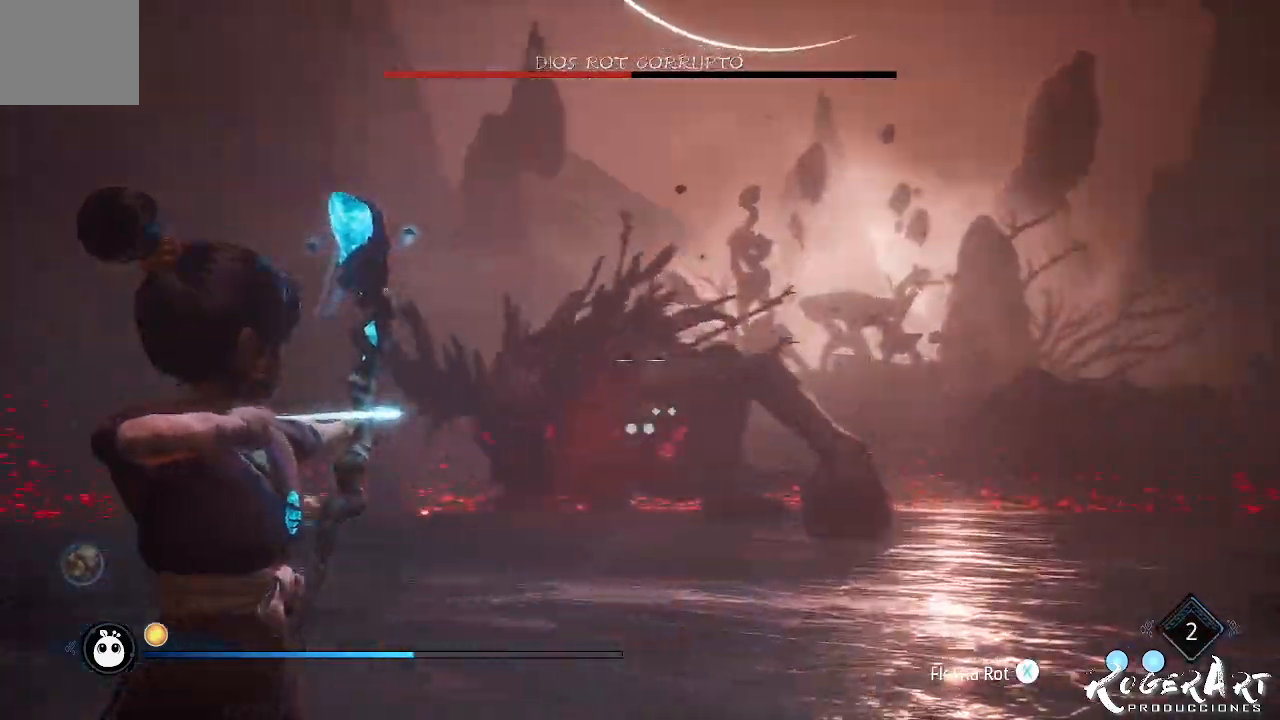
{"buttons": ["L2", "R2"], "left_stick": "right", "right_stick": "right", "events": [[100, "right_stick", "center"], [300, "left_stick", "right"], [300, "right_stick", "right"]]}
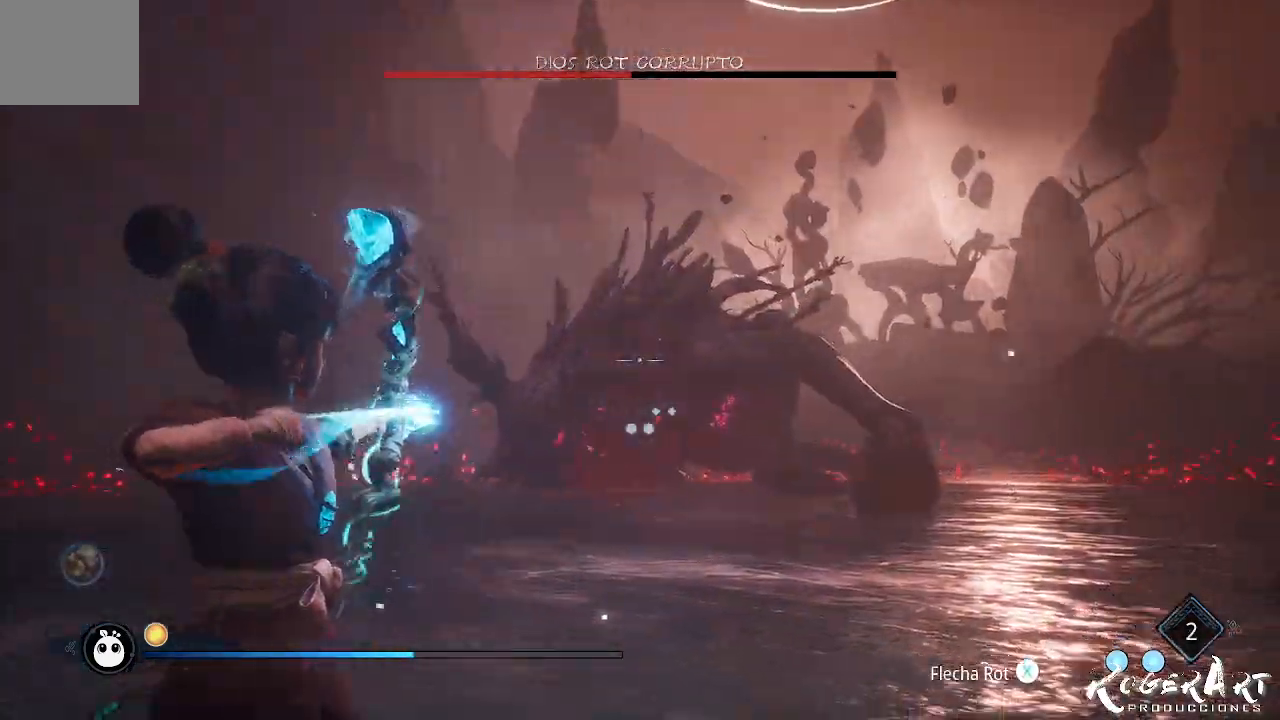
{"buttons": [], "left_stick": "right", "right_stick": "center", "events": [[167, "R2", "up"], [233, "L2", "up"], [233, "left_stick", "center"], [233, "right_stick", "center"], [333, "left_stick", "right"]]}
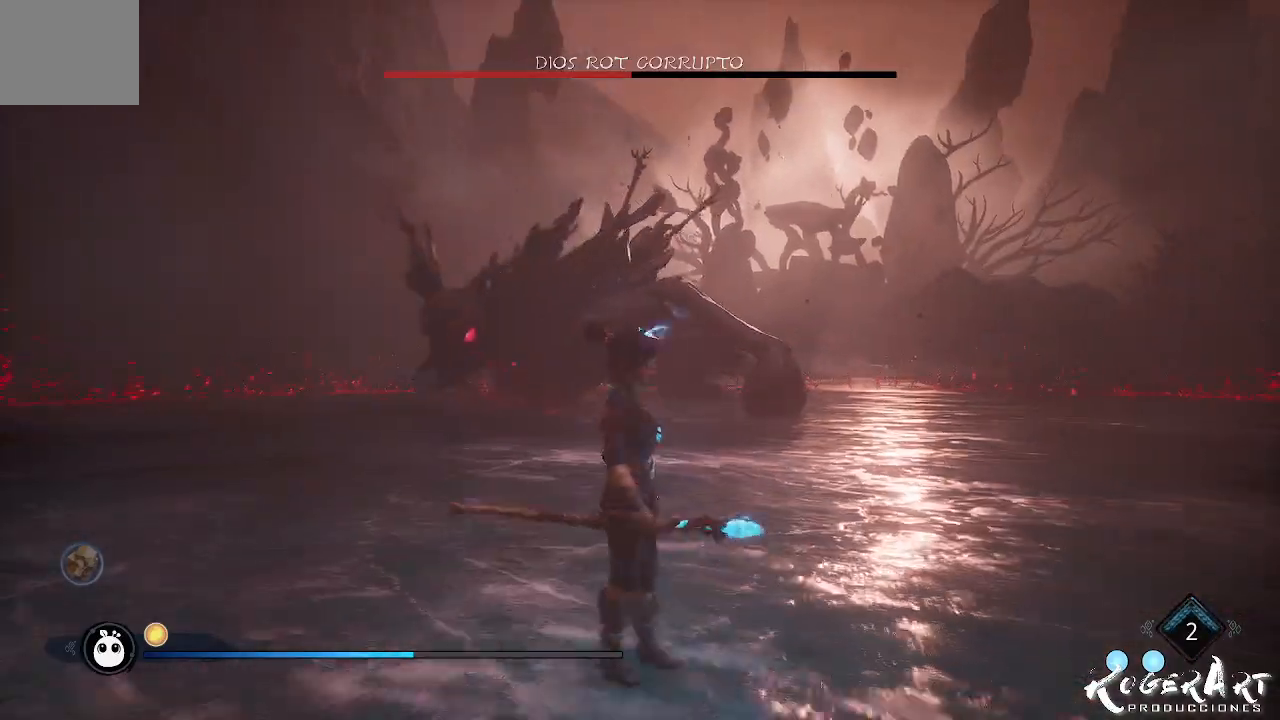
{"buttons": ["CIRCLE"], "left_stick": "right", "right_stick": "center", "events": [[233, "CIRCLE", "down"], [333, "CIRCLE", "up"], [400, "CIRCLE", "down"]]}
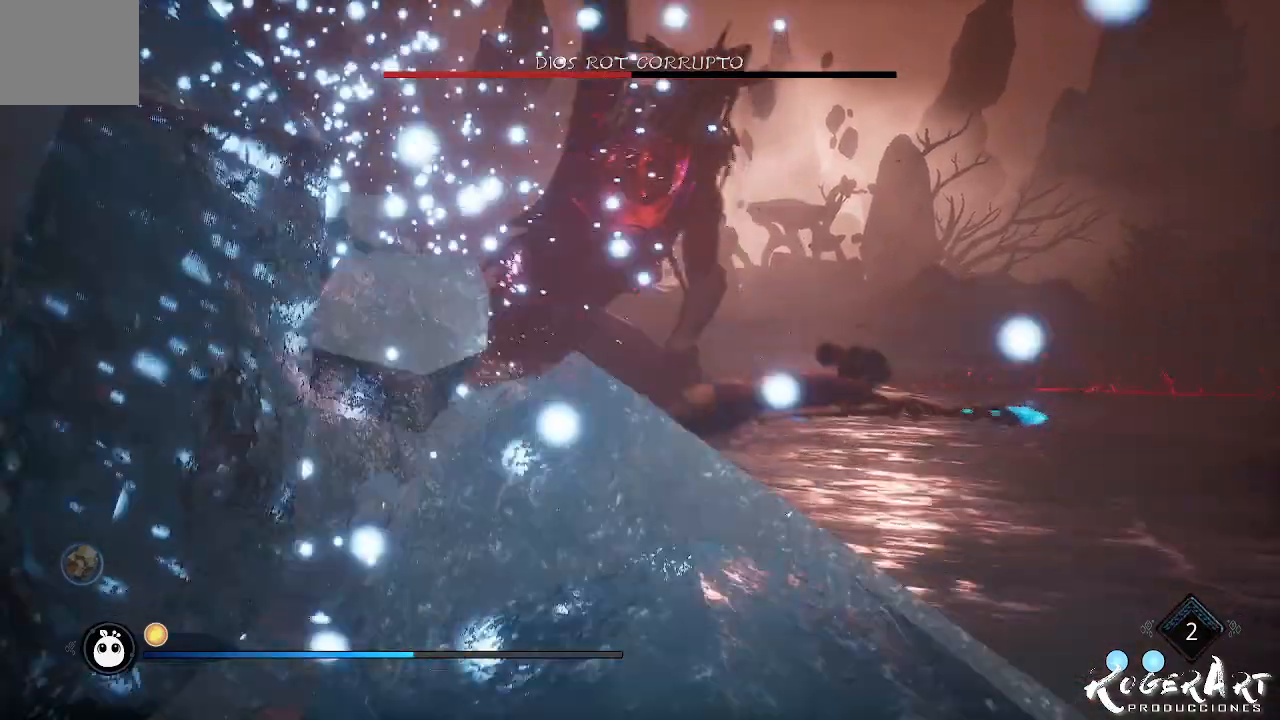
{"buttons": ["L2", "R2"], "left_stick": "center", "right_stick": "center", "events": [[33, "CIRCLE", "up"], [133, "right_stick", "left"], [400, "left_stick", "center"], [433, "L2", "down"], [433, "R2", "down"], [433, "right_stick", "center"]]}
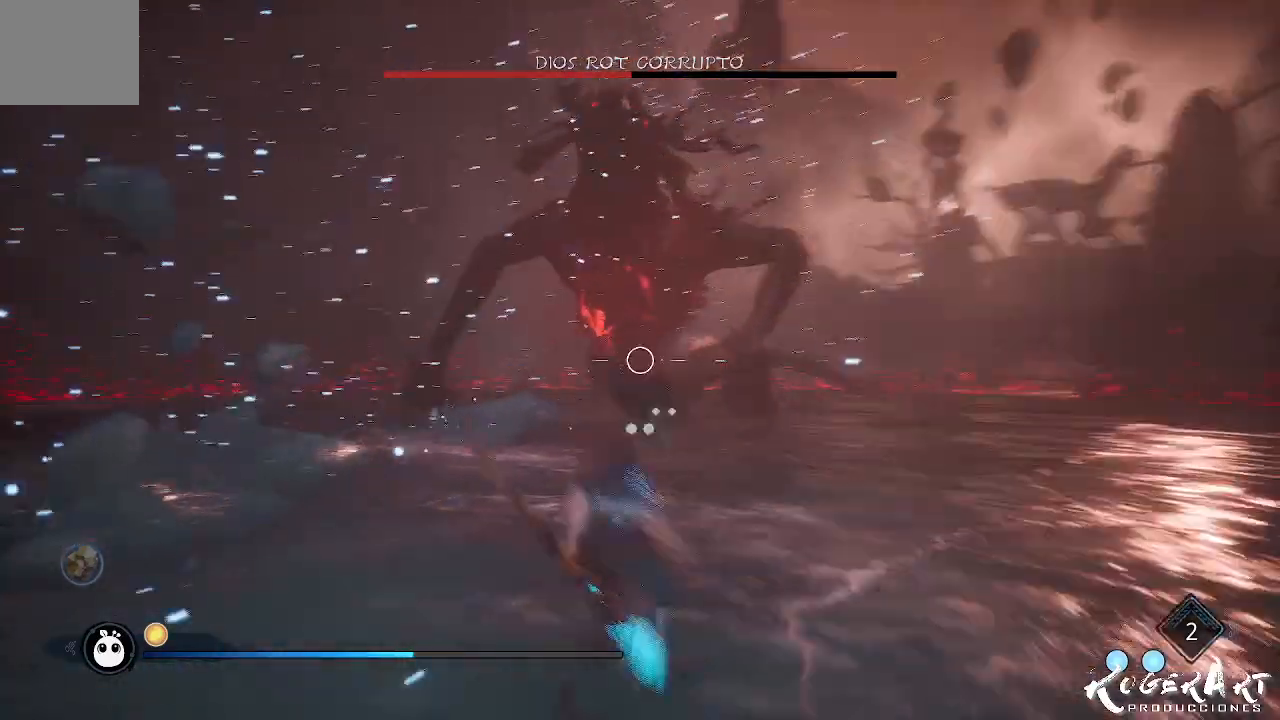
{"buttons": ["L2", "R2"], "left_stick": "left", "right_stick": "center", "events": [[300, "left_stick", "left"]]}
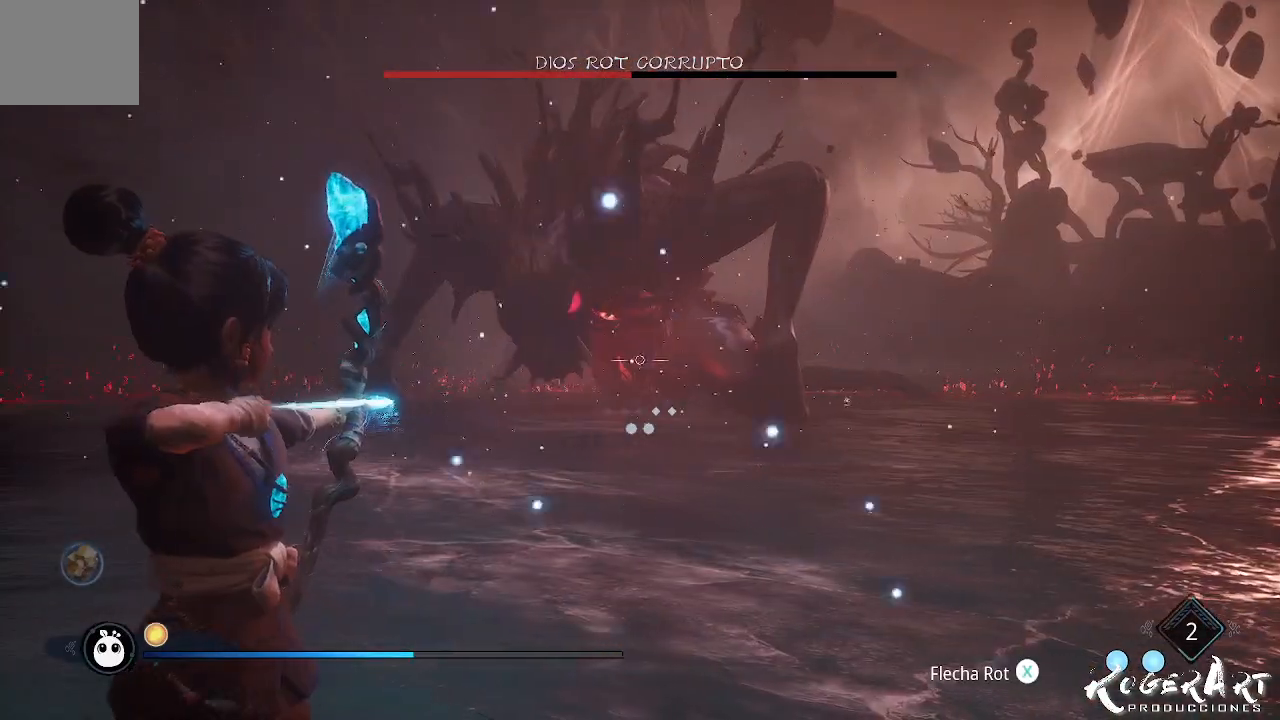
{"buttons": ["L2", "R2"], "left_stick": "left", "right_stick": "center", "events": []}
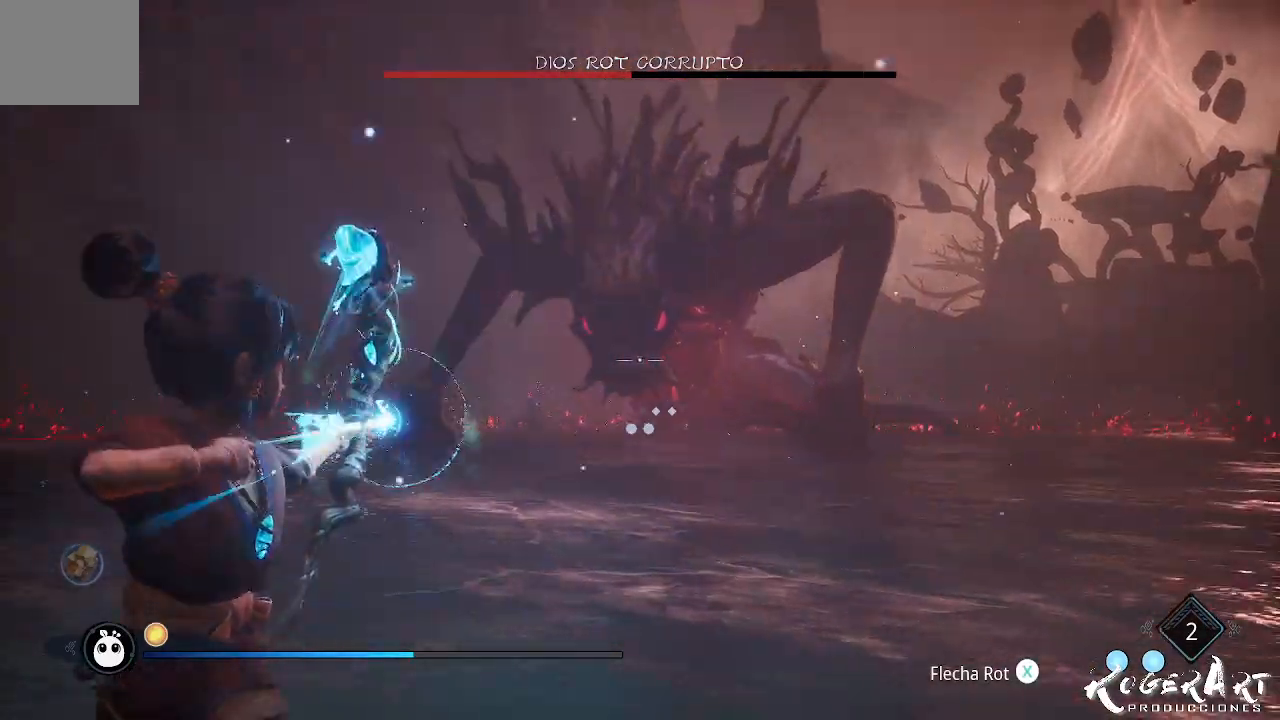
{"buttons": ["L2", "R2"], "left_stick": "left", "right_stick": "right", "events": [[367, "right_stick", "right"]]}
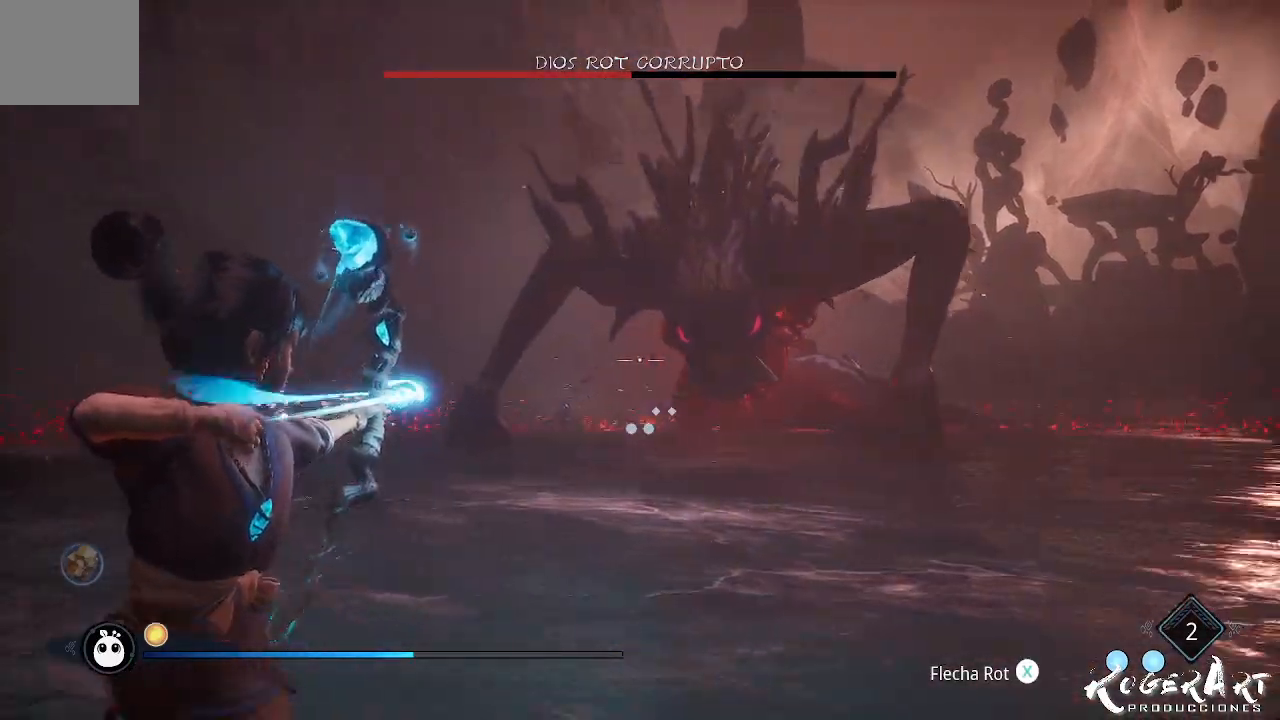
{"buttons": ["L2", "R2"], "left_stick": "center", "right_stick": "center", "events": [[133, "right_stick", "center"], [433, "left_stick", "center"]]}
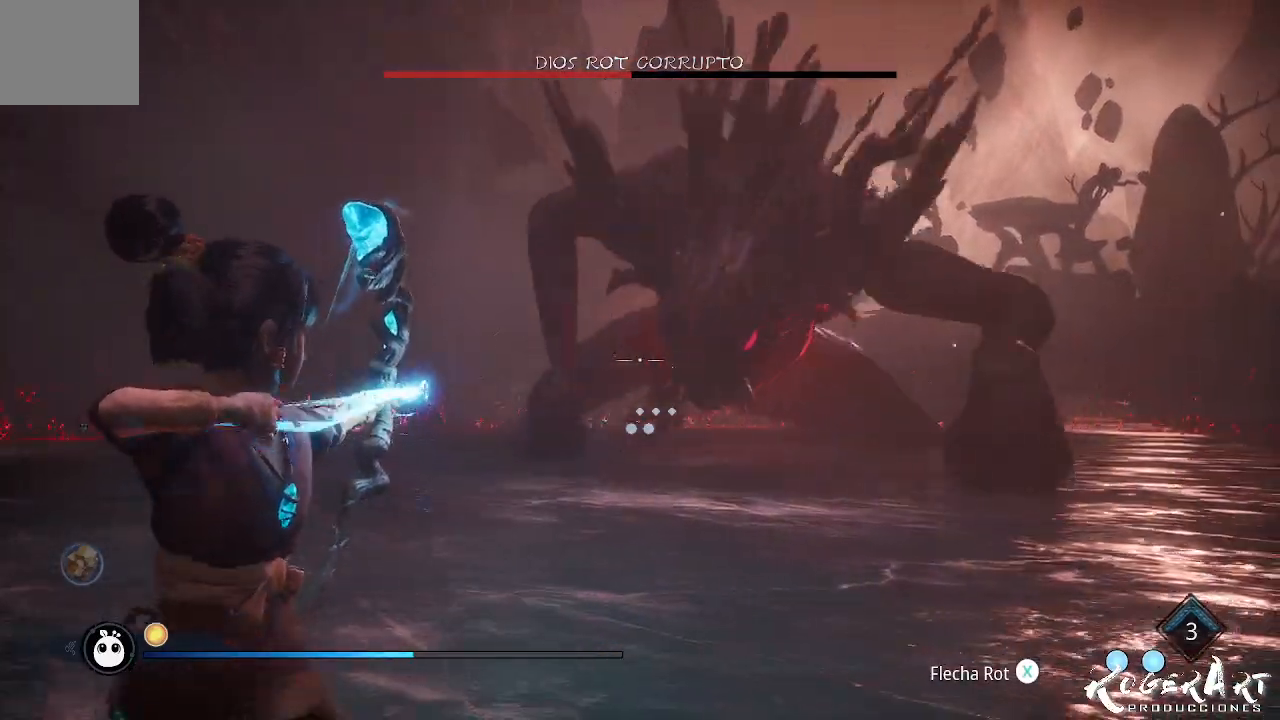
{"buttons": ["L2"], "left_stick": "center", "right_stick": "center", "events": [[467, "R2", "up"]]}
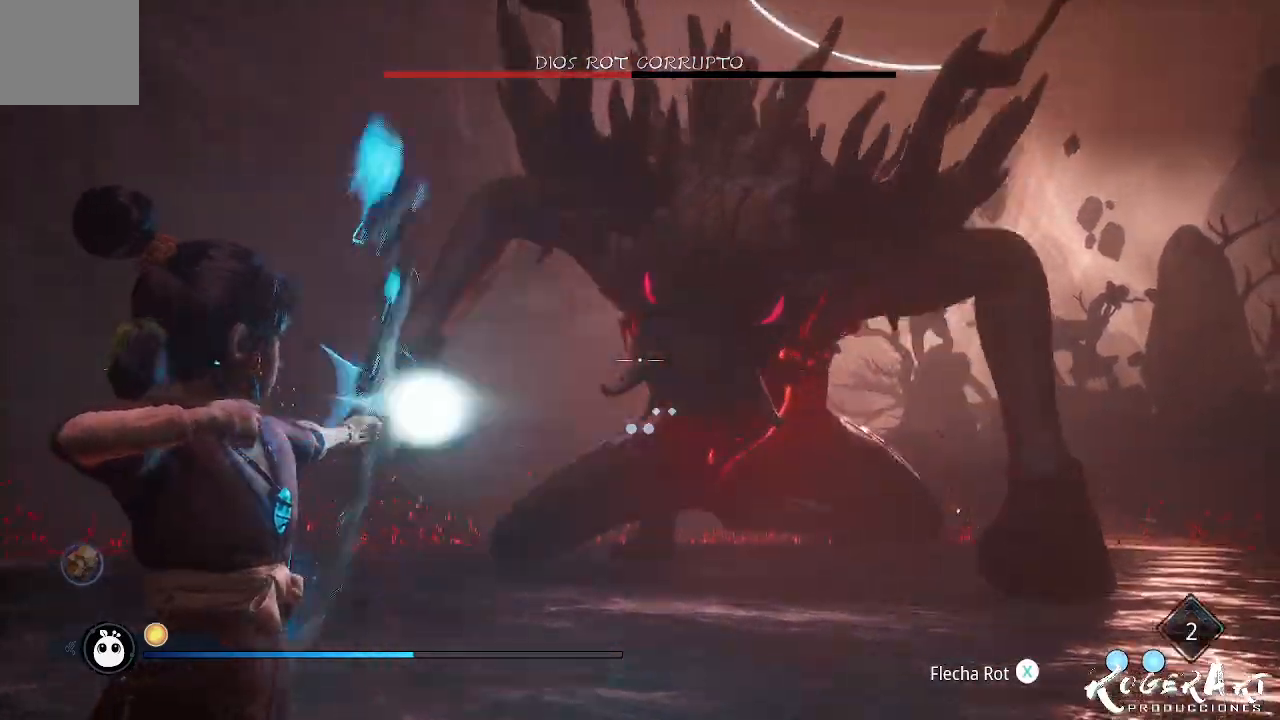
{"buttons": [], "left_stick": "down", "right_stick": "center", "events": [[33, "L2", "up"], [67, "left_stick", "down"]]}
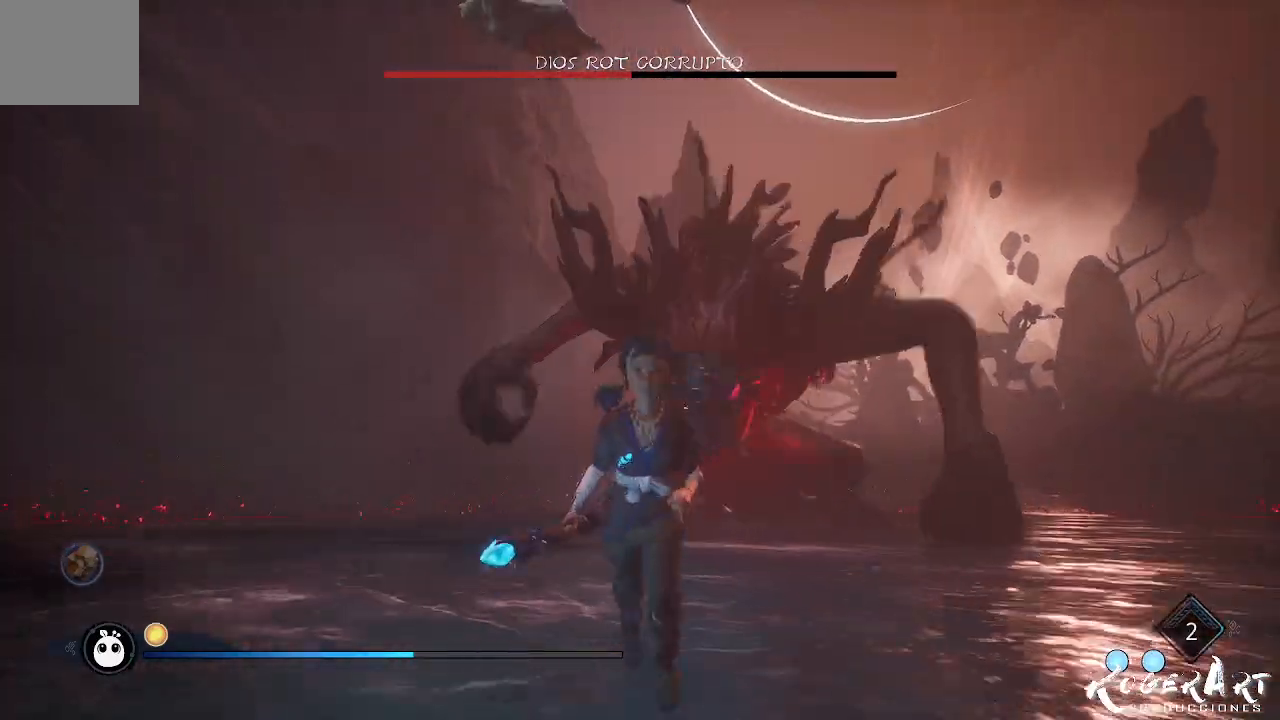
{"buttons": [], "left_stick": "down-left", "right_stick": "center", "events": [[200, "left_stick", "down-left"]]}
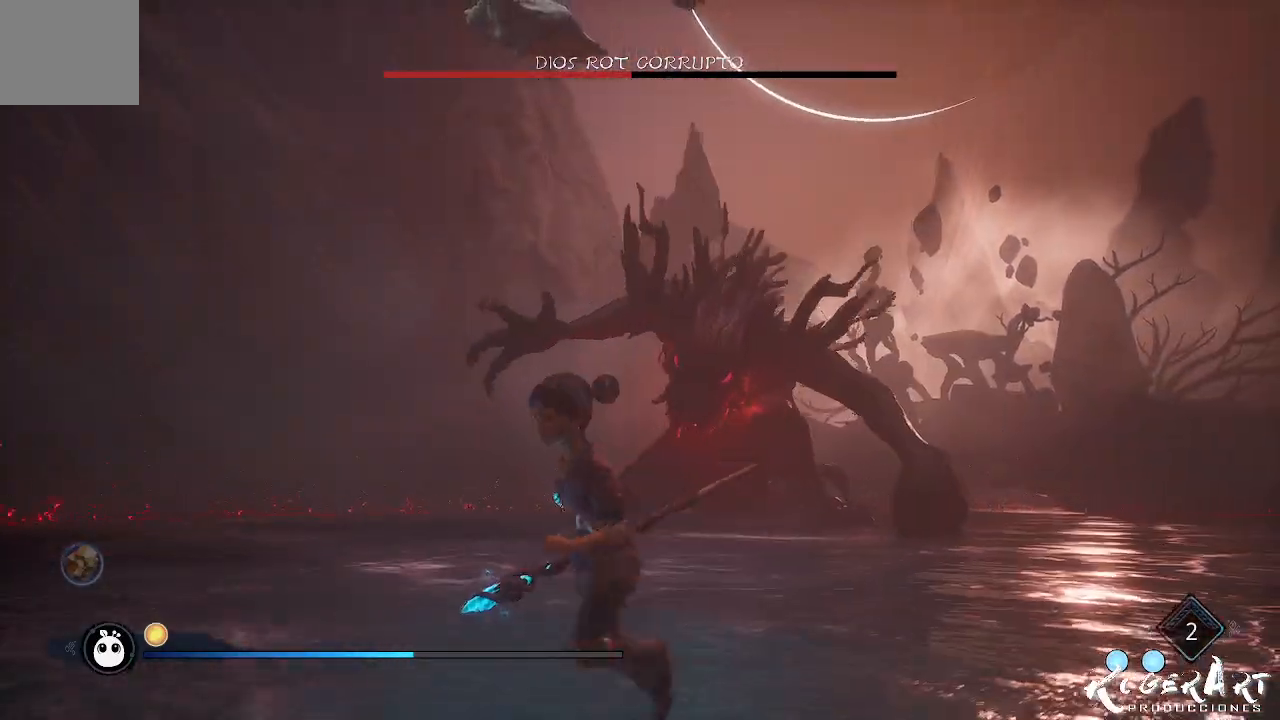
{"buttons": [], "left_stick": "left", "right_stick": "right", "events": [[67, "CIRCLE", "down"], [100, "CIRCLE", "up"], [300, "left_stick", "left"], [300, "right_stick", "right"]]}
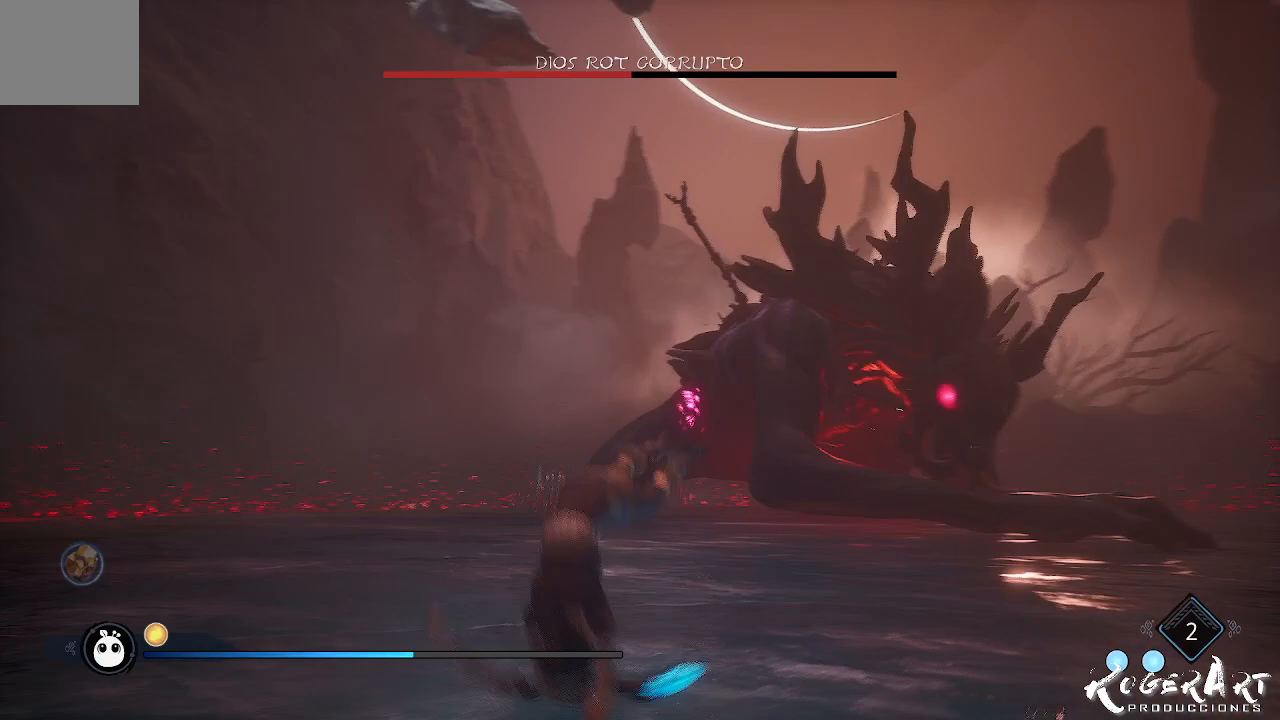
{"buttons": ["L2", "R2"], "left_stick": "left", "right_stick": "center", "events": [[100, "right_stick", "center"], [133, "L2", "down"], [167, "R2", "down"], [300, "R3", "down"], [433, "R3", "up"]]}